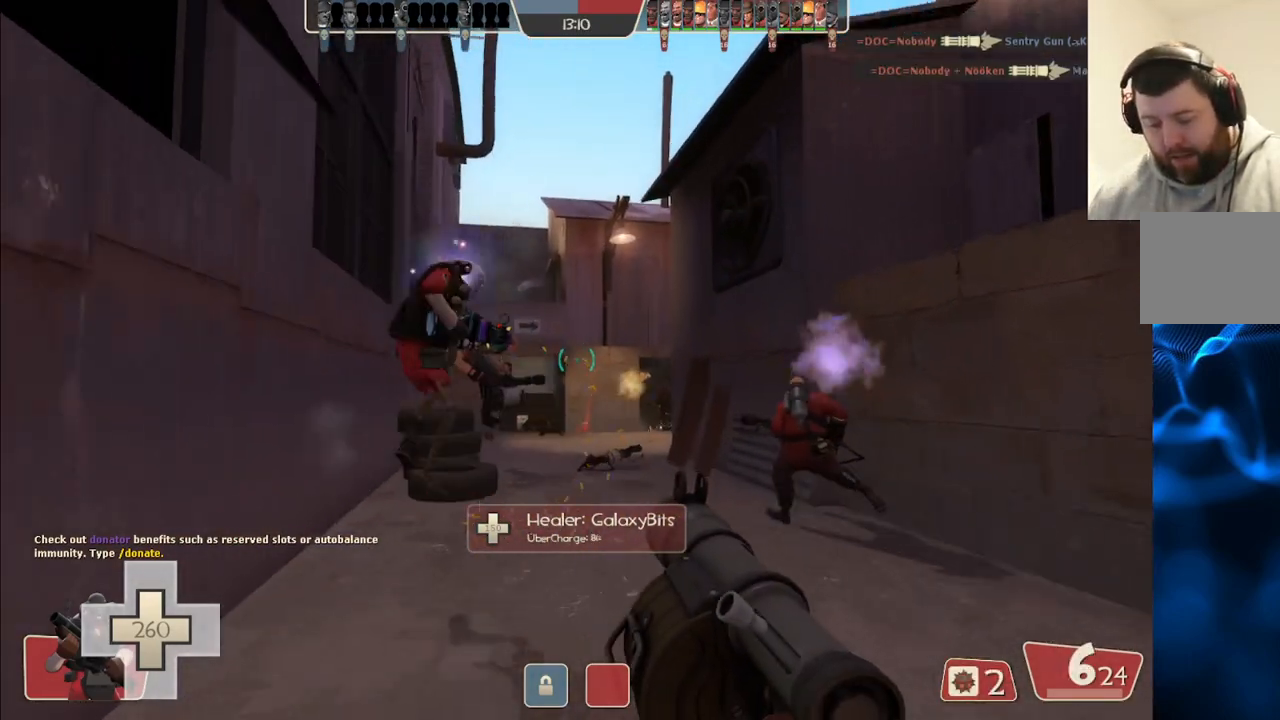
Gameplay with a controller (PlayStation layout); each line is a JSON object with the inputs held at the frame after it. "events" lists button and stick changes between this image and that frame as [ms after this image, input, new state], when the widget could be followed in between.
{"buttons": ["R2"], "left_stick": "down", "right_stick": "center", "events": [[83, "R2", "up"], [167, "R2", "down"], [350, "left_stick", "down-right"], [467, "left_stick", "down"]]}
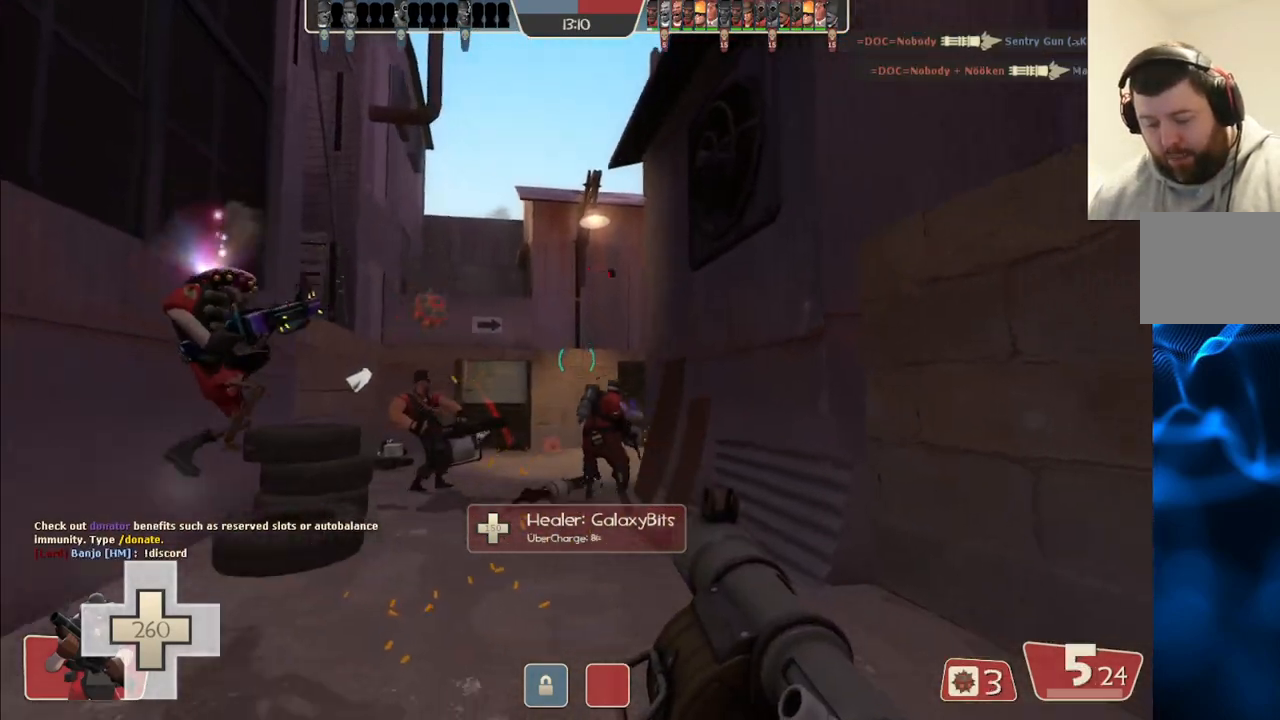
{"buttons": [], "left_stick": "down-right", "right_stick": "center", "events": [[33, "left_stick", "down-left"], [150, "R2", "up"], [250, "SQUARE", "down"], [350, "SQUARE", "up"], [383, "left_stick", "down-right"], [400, "SQUARE", "down"], [483, "SQUARE", "up"]]}
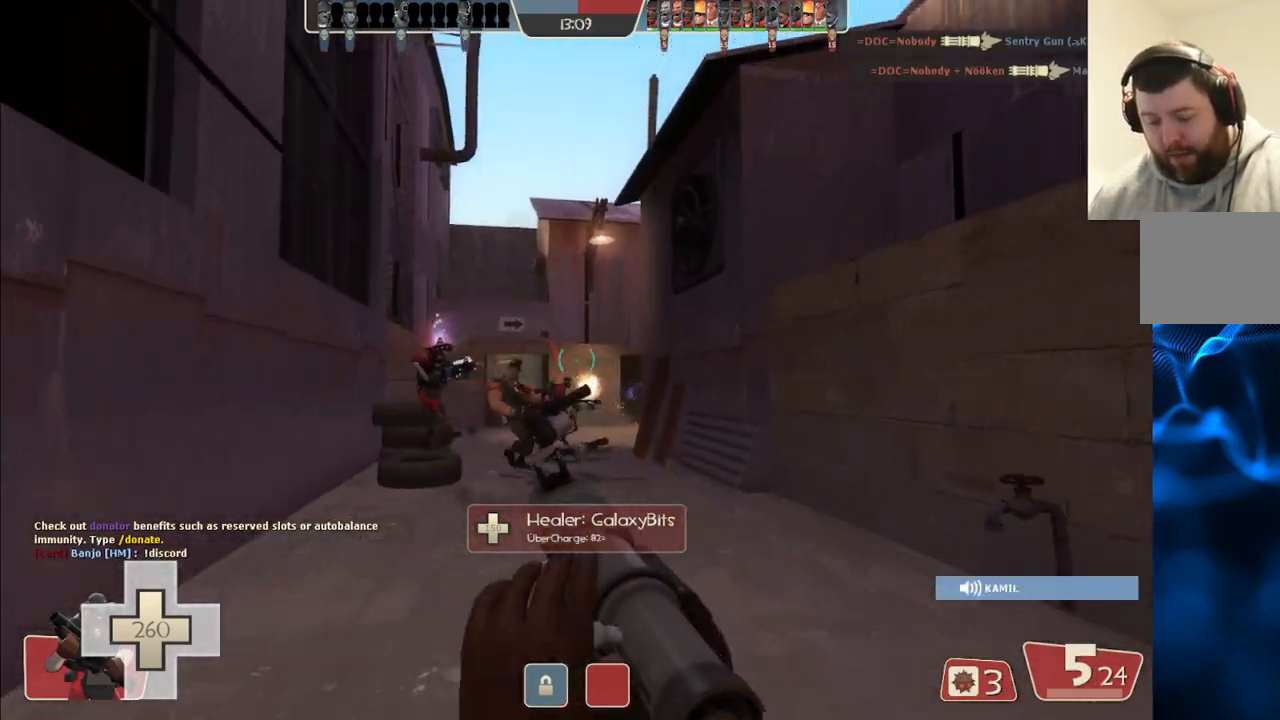
{"buttons": [], "left_stick": "up-right", "right_stick": "center", "events": [[33, "left_stick", "up-right"], [67, "SQUARE", "down"], [150, "SQUARE", "up"], [200, "SQUARE", "down"], [333, "SQUARE", "up"]]}
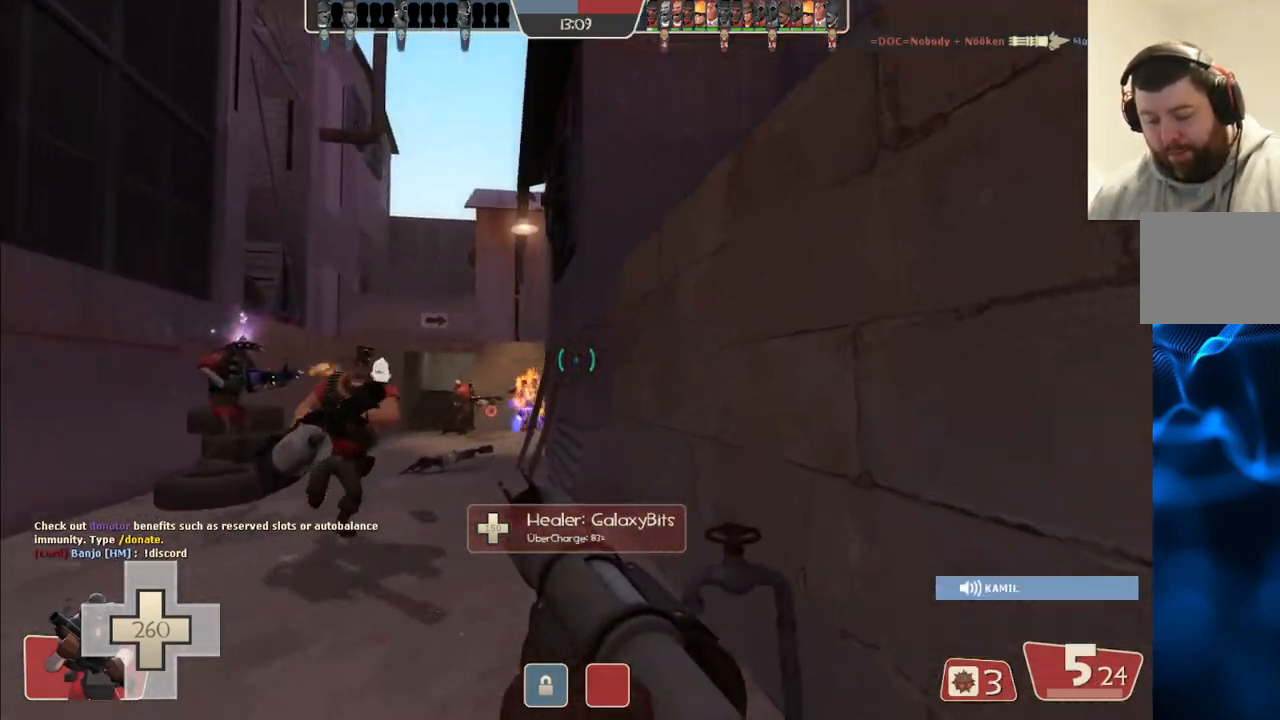
{"buttons": [], "left_stick": "up-right", "right_stick": "center", "events": [[117, "left_stick", "down-right"], [233, "right_stick", "right"], [350, "right_stick", "center"], [467, "left_stick", "up-right"]]}
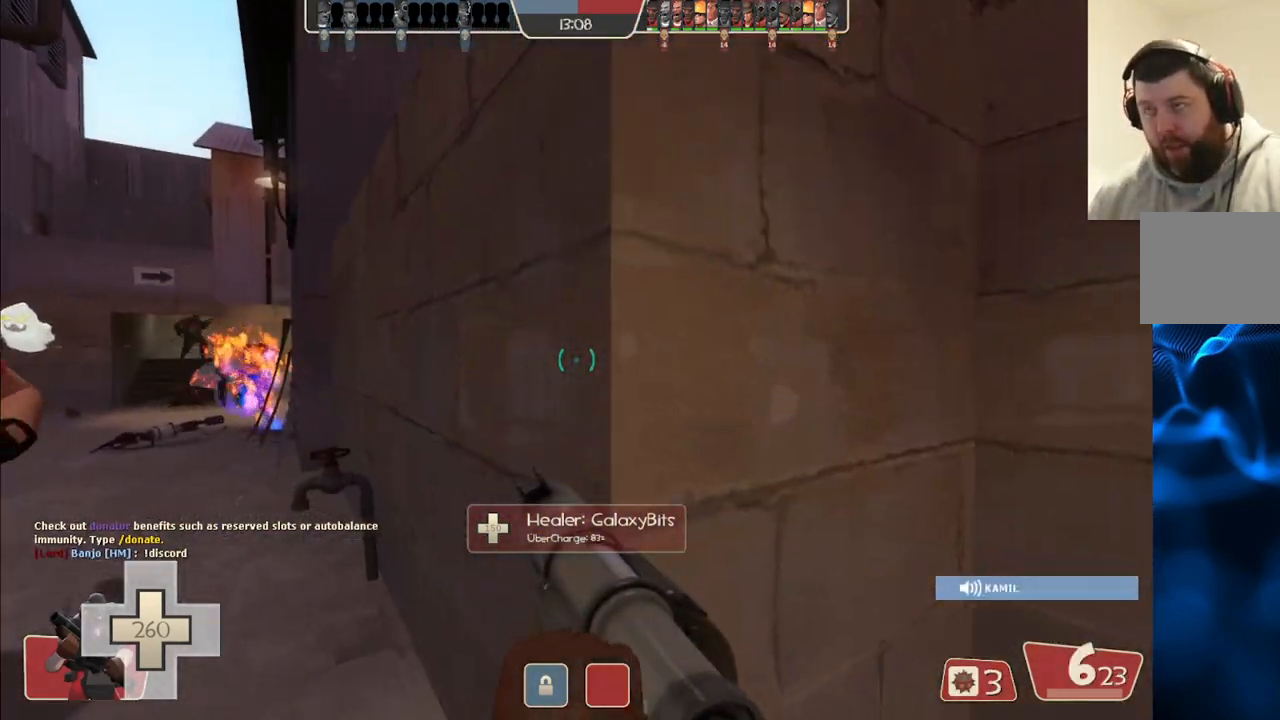
{"buttons": ["L2"], "left_stick": "up-right", "right_stick": "left", "events": [[350, "right_stick", "left"], [383, "L2", "down"]]}
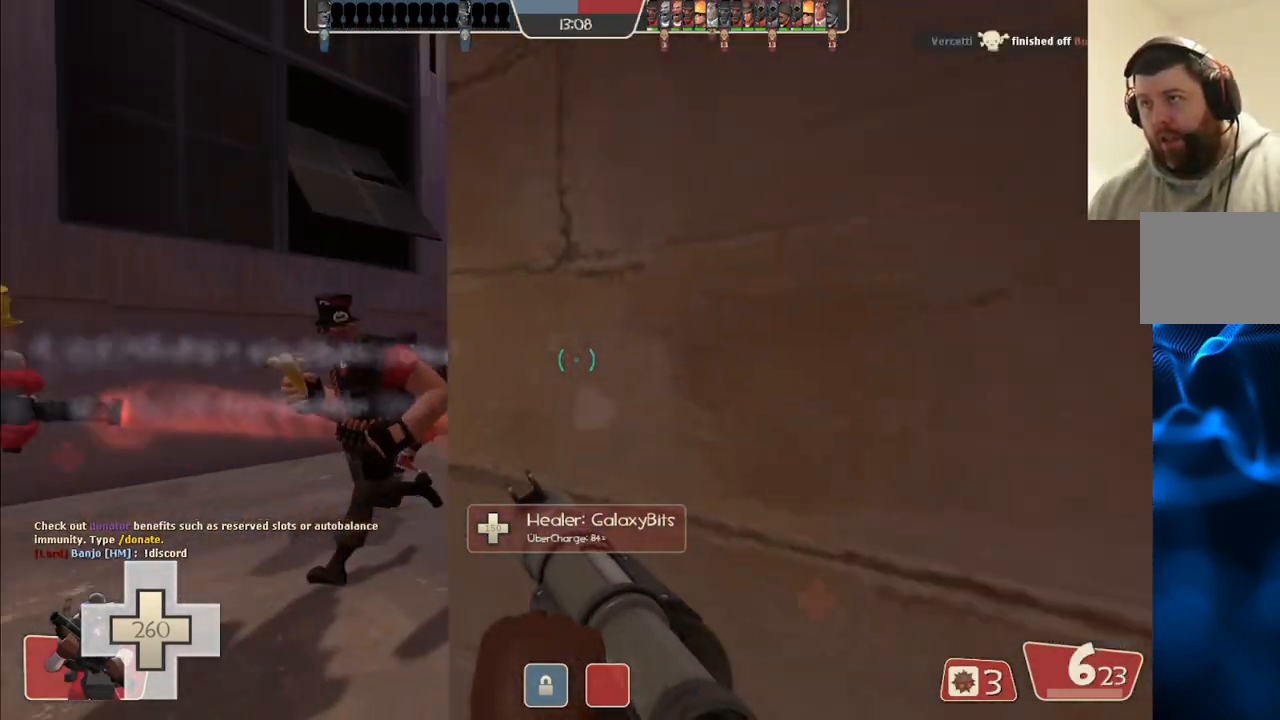
{"buttons": ["L2"], "left_stick": "up", "right_stick": "center", "events": [[33, "right_stick", "center"], [83, "L2", "up"], [133, "L2", "down"], [133, "left_stick", "down-right"], [267, "SQUARE", "down"], [283, "left_stick", "down-left"], [300, "L2", "up"], [350, "L2", "down"], [350, "SQUARE", "up"], [383, "SQUARE", "down"], [400, "left_stick", "up-left"], [483, "SQUARE", "up"], [483, "left_stick", "up"]]}
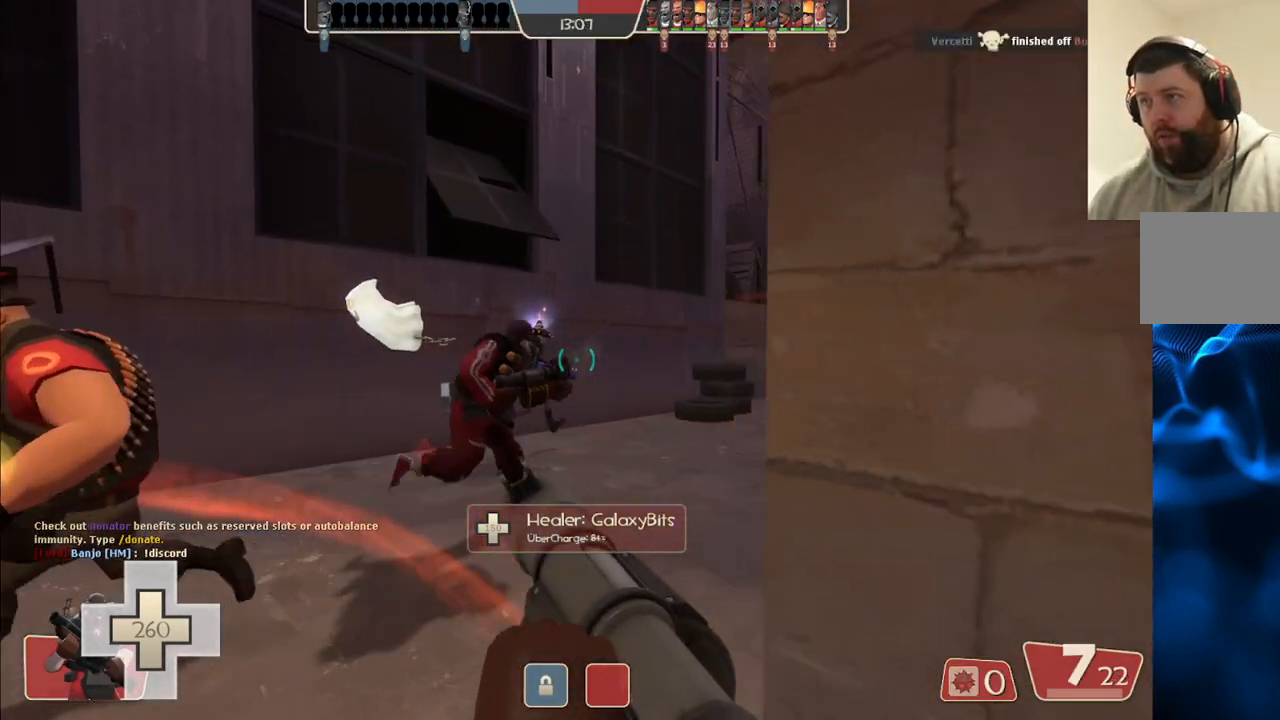
{"buttons": [], "left_stick": "up", "right_stick": "center", "events": [[33, "L2", "up"], [167, "right_stick", "right"], [283, "right_stick", "center"]]}
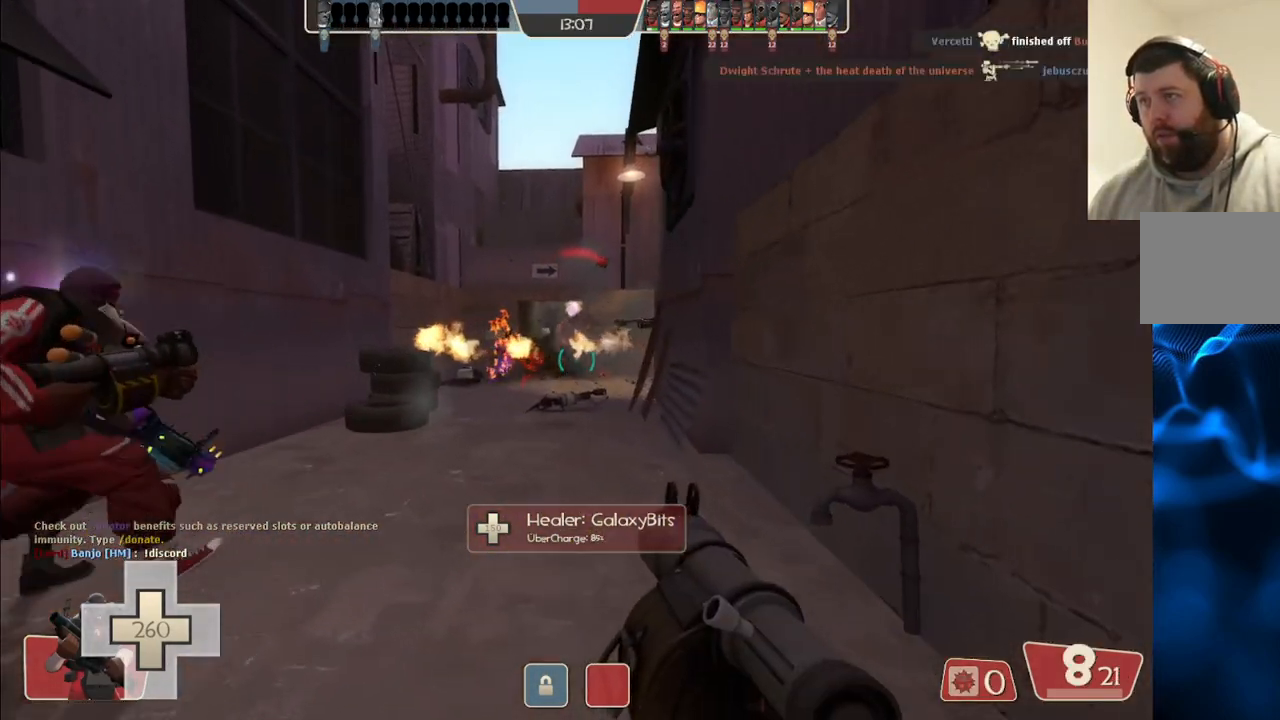
{"buttons": ["R2"], "left_stick": "up", "right_stick": "right", "events": [[67, "R2", "down"], [200, "R2", "up"], [433, "R2", "down"], [450, "right_stick", "right"]]}
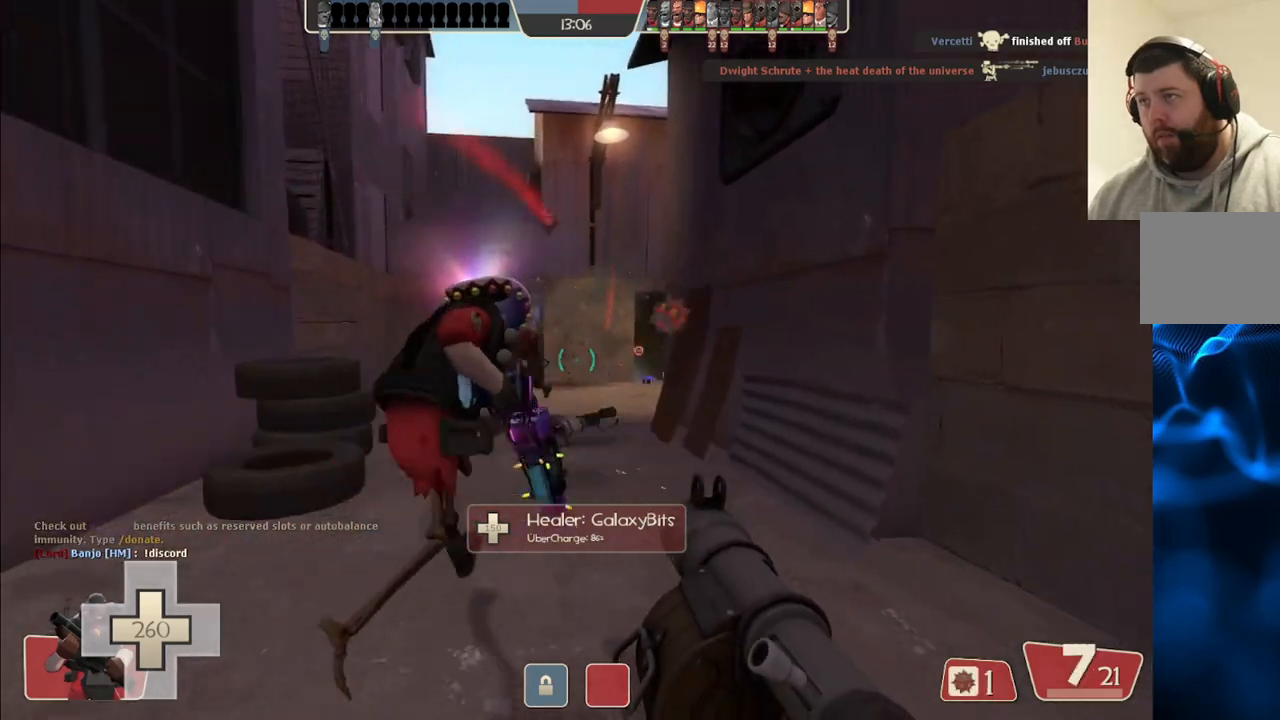
{"buttons": ["R2"], "left_stick": "up", "right_stick": "center", "events": [[17, "R2", "up"], [33, "right_stick", "center"], [117, "R2", "down"], [217, "R2", "up"], [300, "R2", "down"], [383, "R2", "up"], [483, "R2", "down"]]}
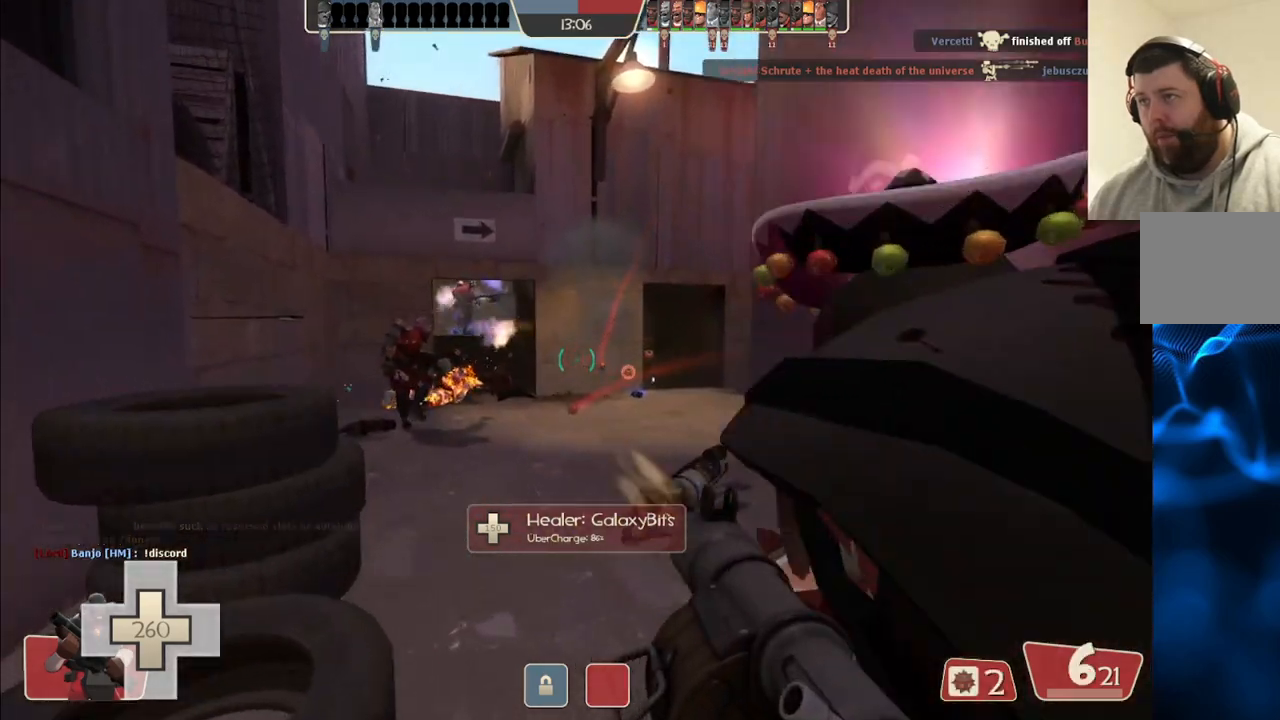
{"buttons": ["L2"], "left_stick": "down-right", "right_stick": "center"}
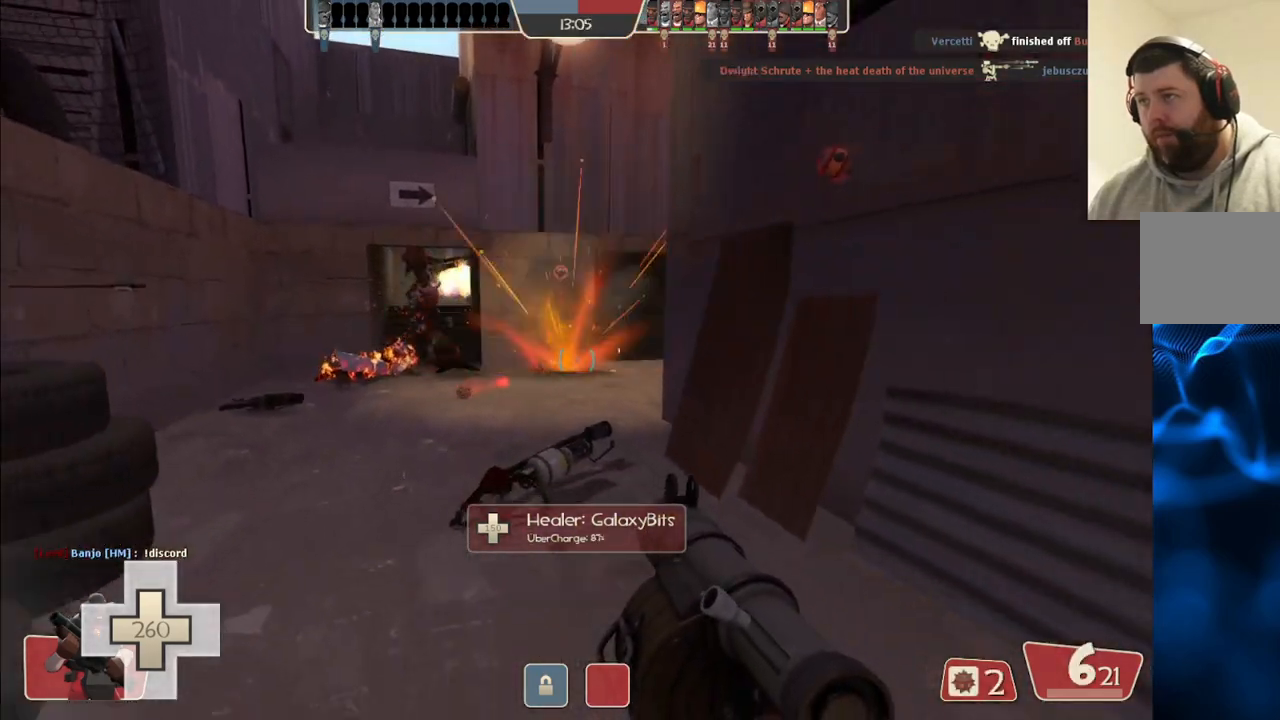
{"buttons": ["L2"], "left_stick": "down-right", "right_stick": "center", "events": [[67, "SQUARE", "down"], [150, "L2", "up"], [150, "SQUARE", "up"], [233, "L2", "down"], [233, "SQUARE", "down"], [300, "SQUARE", "up"], [383, "SQUARE", "down"], [500, "SQUARE", "up"]]}
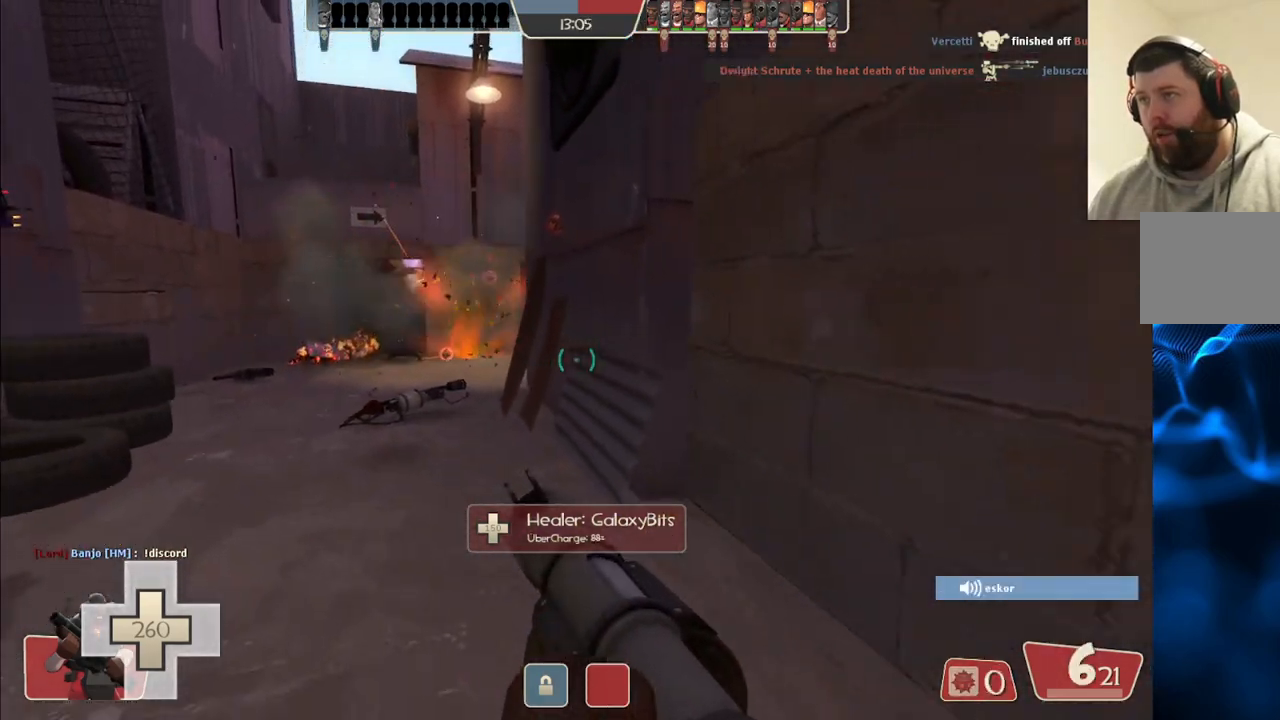
{"buttons": [], "left_stick": "left", "right_stick": "center", "events": [[50, "L2", "up"], [217, "left_stick", "center"], [500, "left_stick", "left"]]}
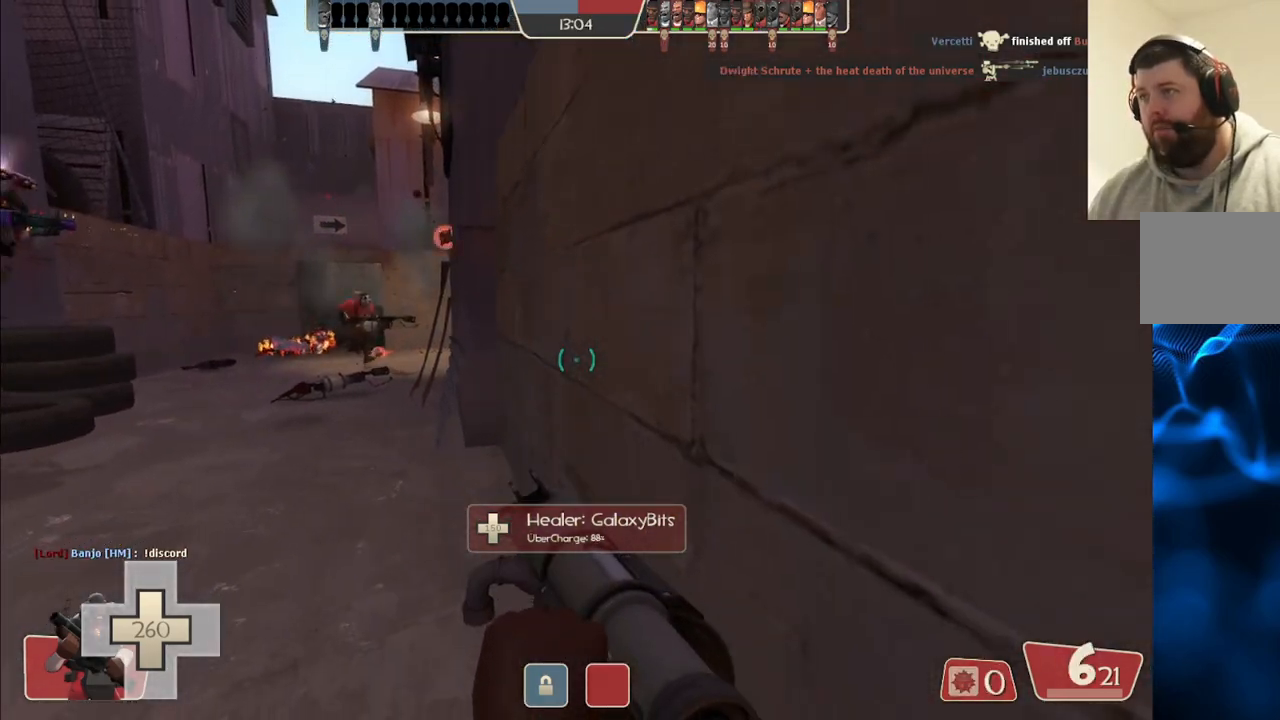
{"buttons": [], "left_stick": "up", "right_stick": "center", "events": [[83, "left_stick", "up-left"], [217, "left_stick", "up"]]}
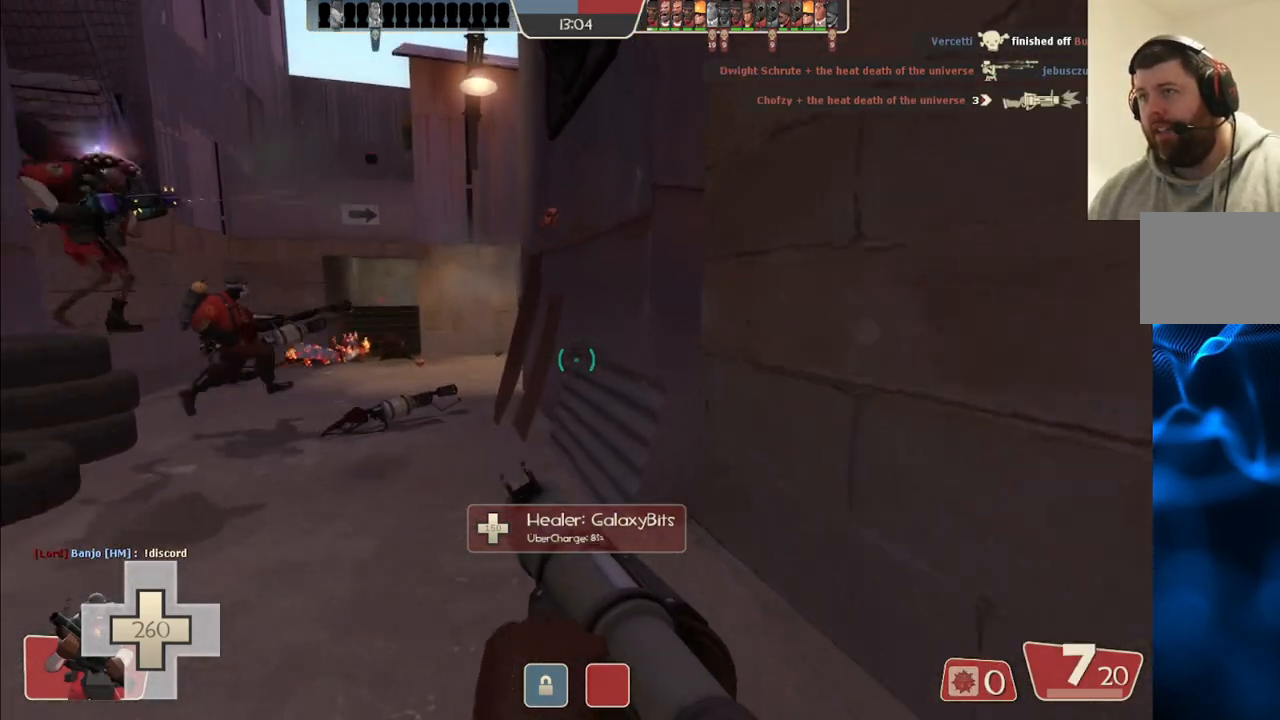
{"buttons": [], "left_stick": "up-left", "right_stick": "center", "events": [[250, "left_stick", "up-left"]]}
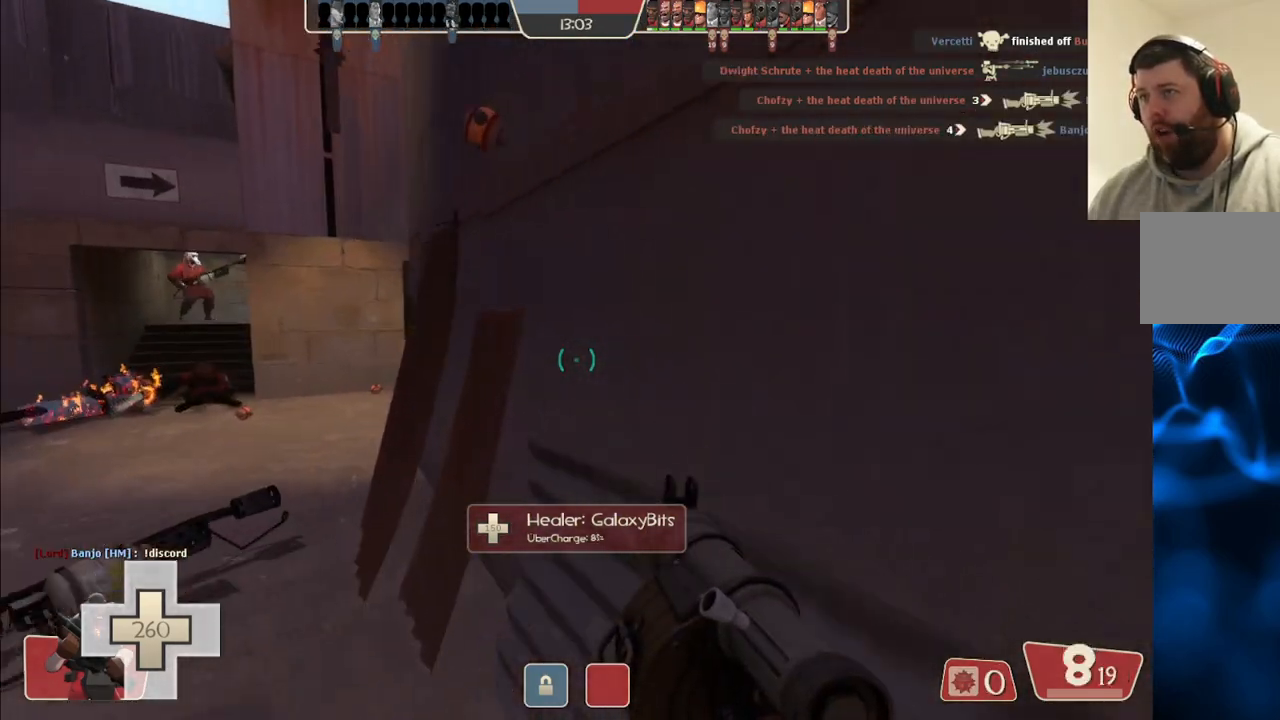
{"buttons": [], "left_stick": "up-left", "right_stick": "center", "events": []}
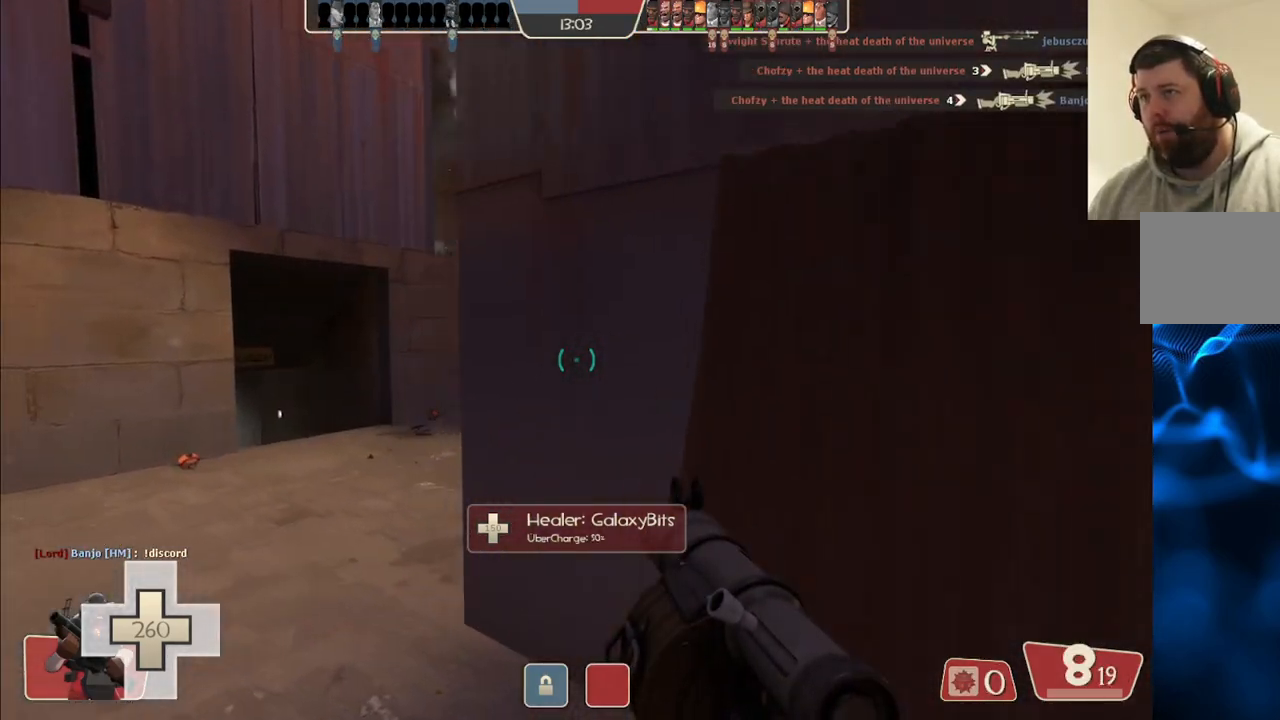
{"buttons": ["R2"], "left_stick": "up-right", "right_stick": "center", "events": [[100, "right_stick", "right"], [217, "right_stick", "center"], [367, "right_stick", "right"], [450, "R2", "down"], [450, "right_stick", "center"], [467, "left_stick", "up-right"]]}
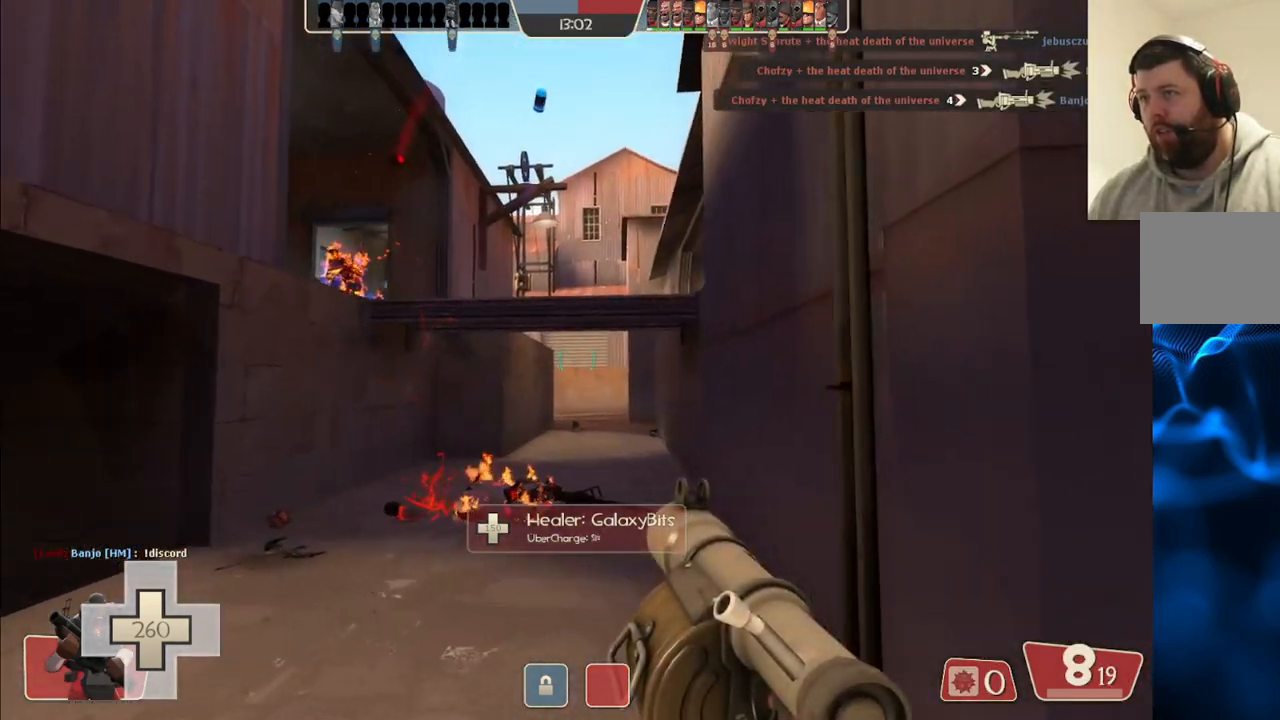
{"buttons": [], "left_stick": "down-right", "right_stick": "down-left", "events": [[17, "left_stick", "down-right"], [83, "R2", "up"], [100, "left_stick", "down-left"], [150, "R2", "down"], [200, "left_stick", "up-left"], [217, "R2", "up"], [250, "left_stick", "up"], [433, "left_stick", "down-right"], [500, "right_stick", "down-left"]]}
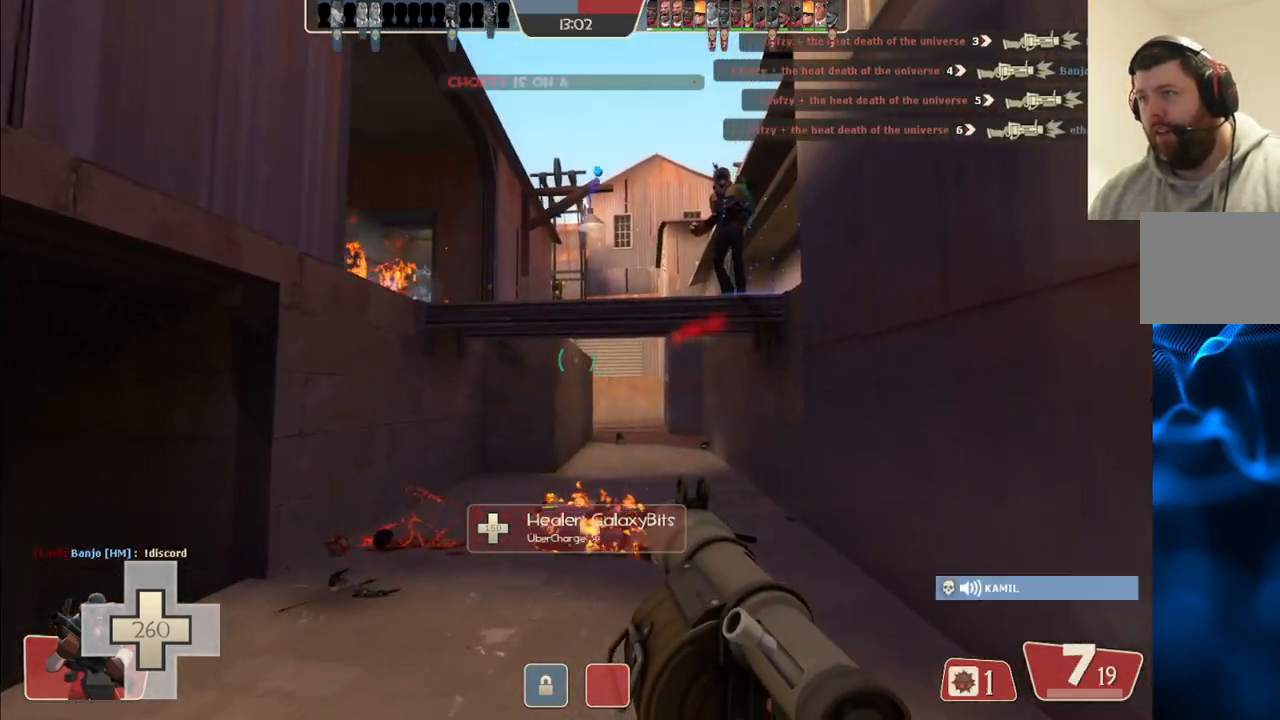
{"buttons": [], "left_stick": "down-right", "right_stick": "left", "events": [[17, "left_stick", "down"], [67, "left_stick", "down-left"], [83, "R2", "down"], [83, "right_stick", "center"], [200, "R2", "up"], [250, "left_stick", "up"], [283, "R2", "down"], [333, "R2", "up"], [483, "left_stick", "down-right"], [483, "right_stick", "left"]]}
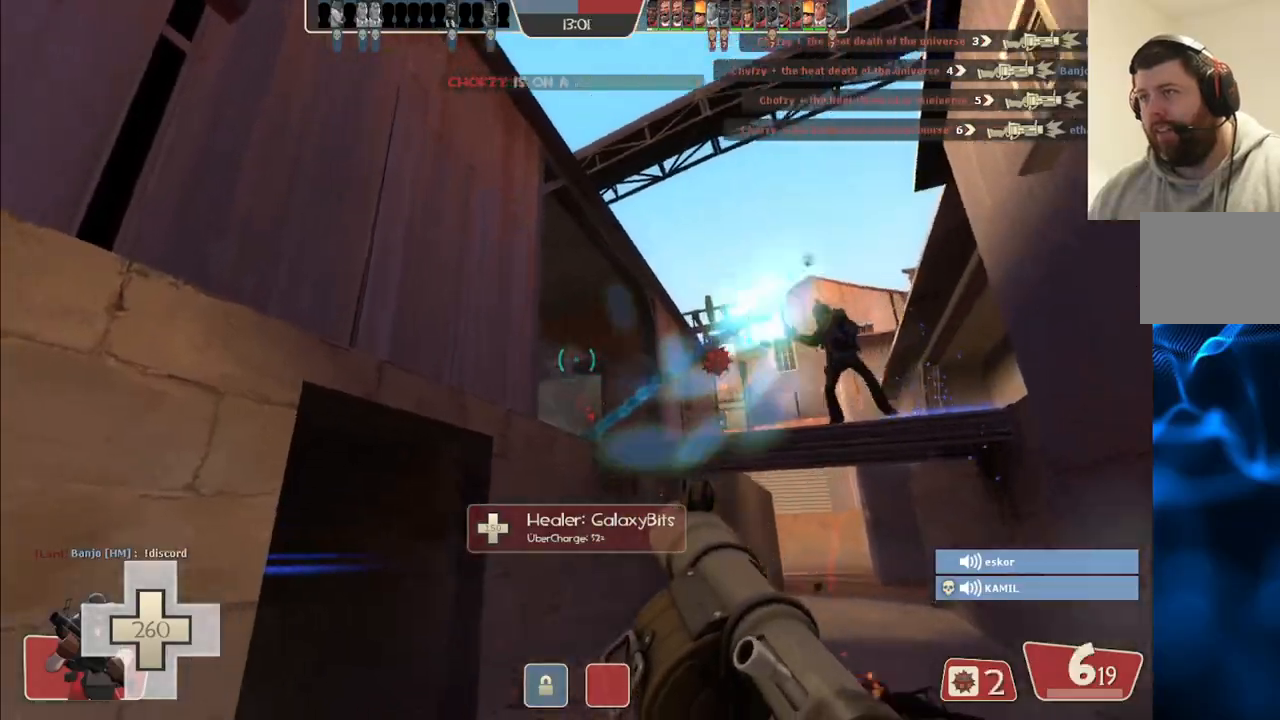
{"buttons": ["L2"], "left_stick": "down", "right_stick": "right", "events": [[17, "L2", "down"], [33, "R2", "down"], [100, "R2", "up"], [150, "L2", "up"], [217, "L2", "down"], [233, "right_stick", "center"], [300, "R2", "down"], [333, "L2", "up"], [367, "R2", "up"], [417, "L2", "down"], [433, "right_stick", "right"], [500, "left_stick", "down"]]}
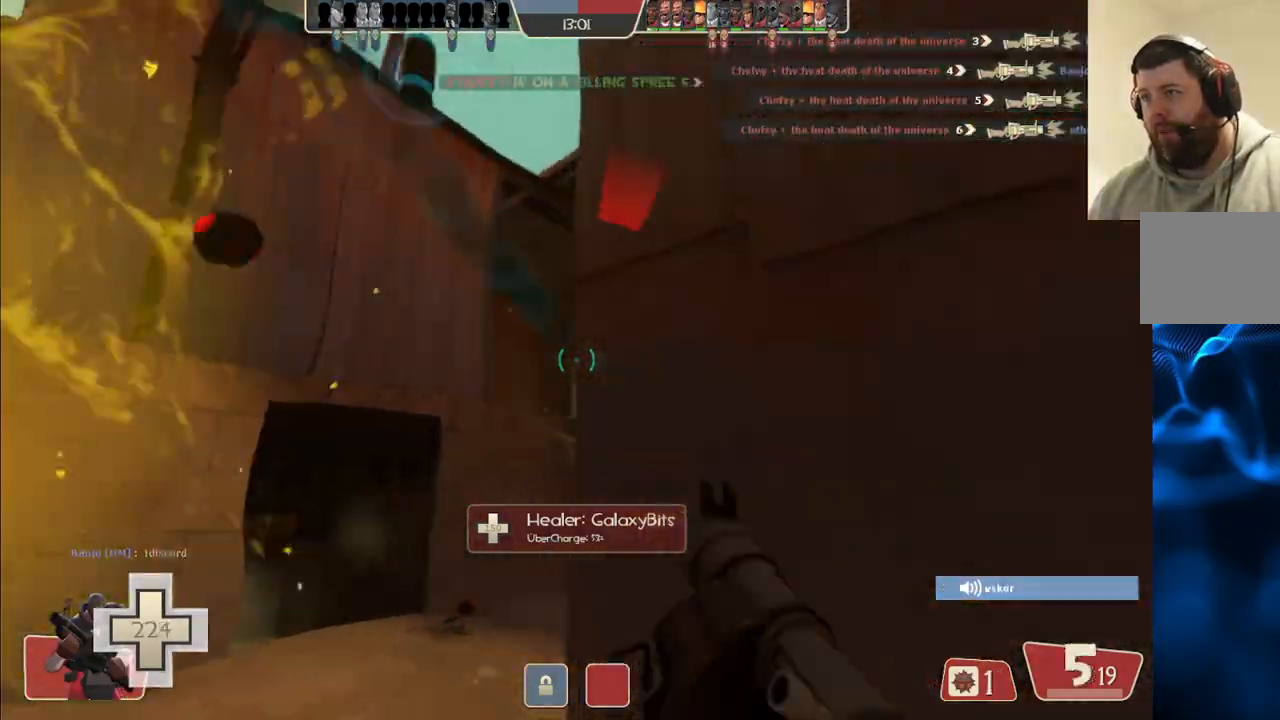
{"buttons": ["SQUARE"], "left_stick": "down-right", "right_stick": "center", "events": [[17, "L2", "up"], [33, "right_stick", "center"], [133, "L2", "down"], [267, "L2", "up"], [400, "left_stick", "down-right"], [483, "SQUARE", "down"]]}
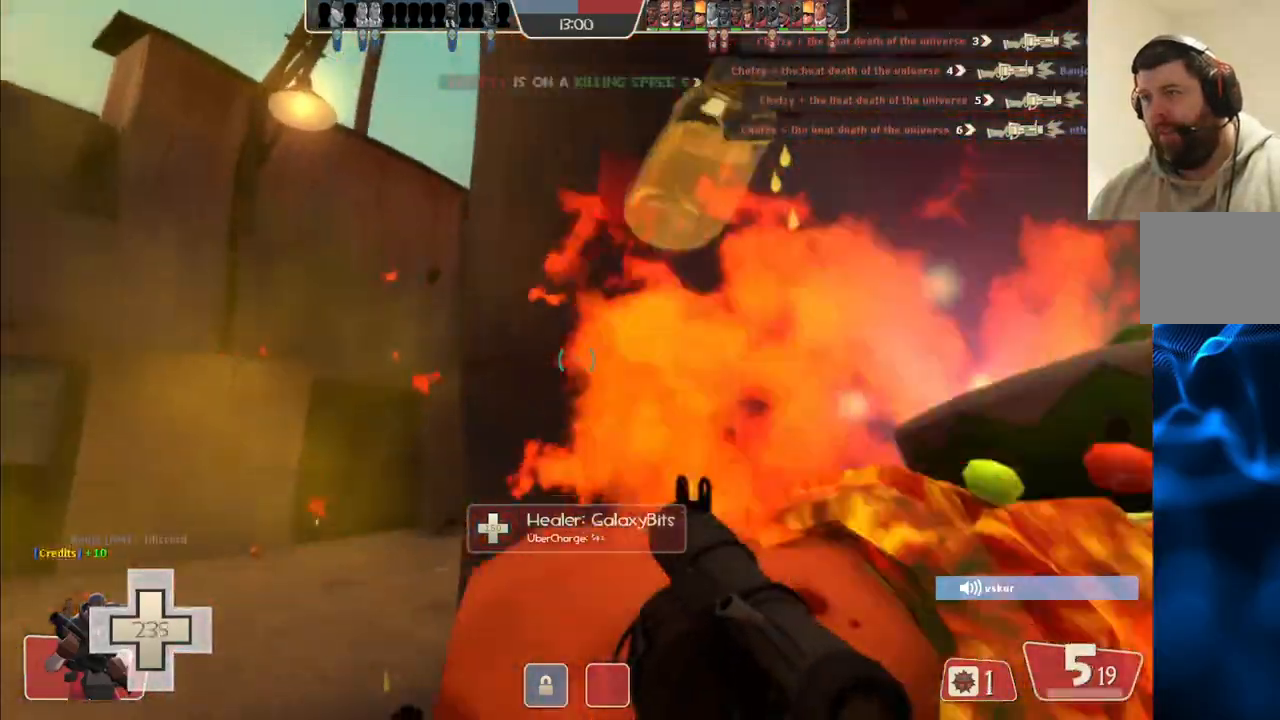
{"buttons": [], "left_stick": "right", "right_stick": "up-right", "events": [[67, "SQUARE", "up"], [133, "SQUARE", "down"], [250, "L2", "down"], [250, "SQUARE", "up"], [267, "left_stick", "right"], [433, "L2", "up"], [450, "right_stick", "up-right"]]}
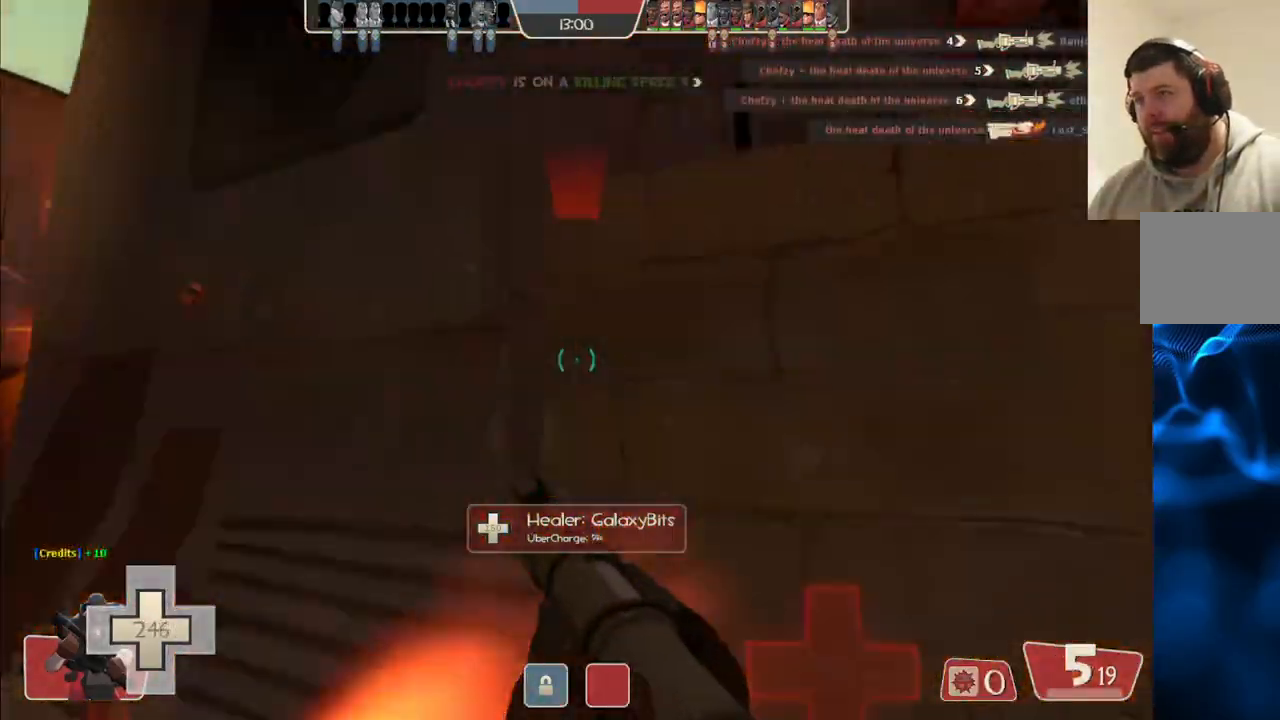
{"buttons": ["L2"], "left_stick": "up-right", "right_stick": "center"}
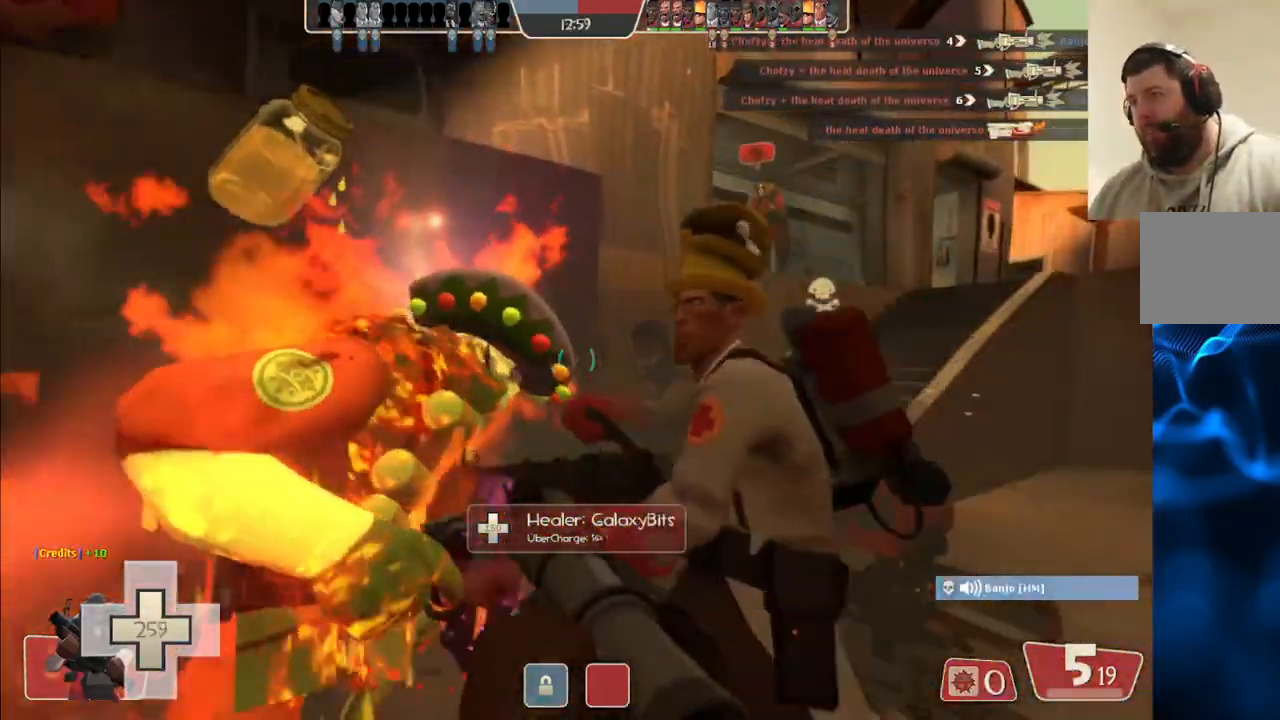
{"buttons": ["L1", "L2"], "left_stick": "up-right", "right_stick": "center", "events": [[83, "L2", "up"], [150, "L2", "down"], [300, "L2", "up"], [417, "L2", "down"], [433, "L1", "down"]]}
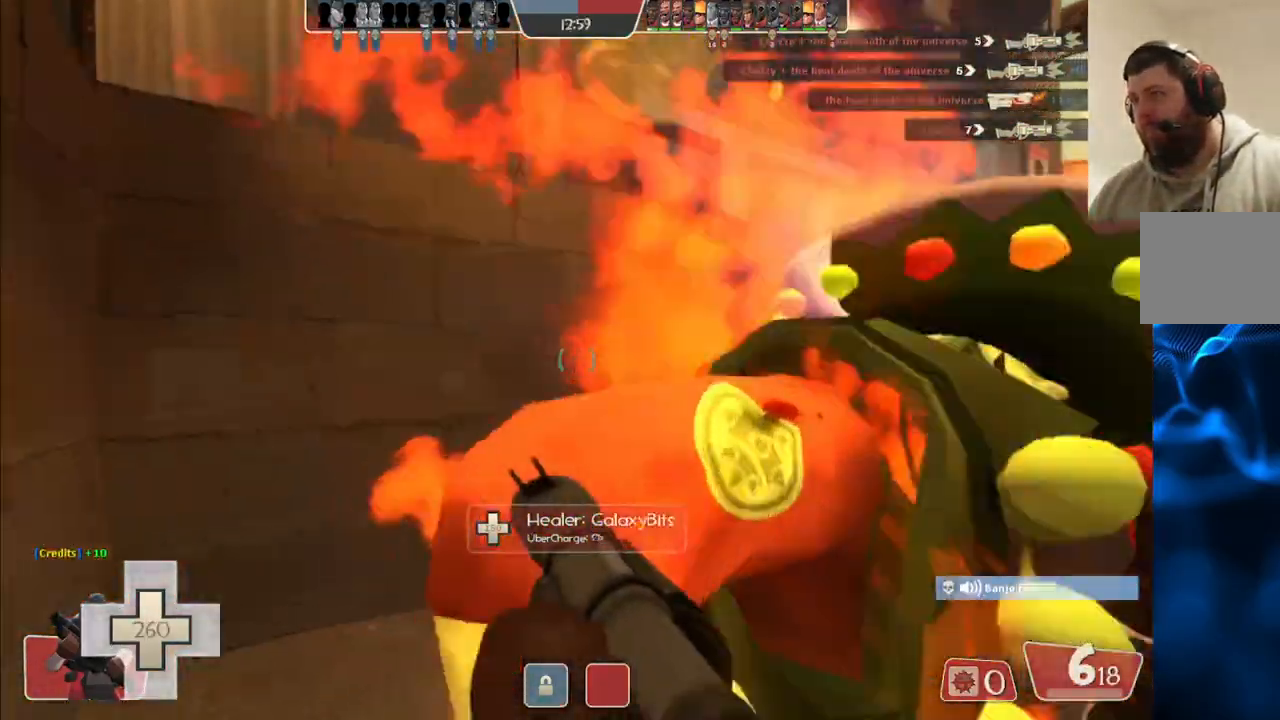
{"buttons": ["L2"], "left_stick": "up-right", "right_stick": "center", "events": [[100, "L1", "up"], [117, "L2", "up"], [167, "L2", "down"], [183, "L1", "down"], [333, "L1", "up"], [350, "L2", "up"], [467, "L2", "down"]]}
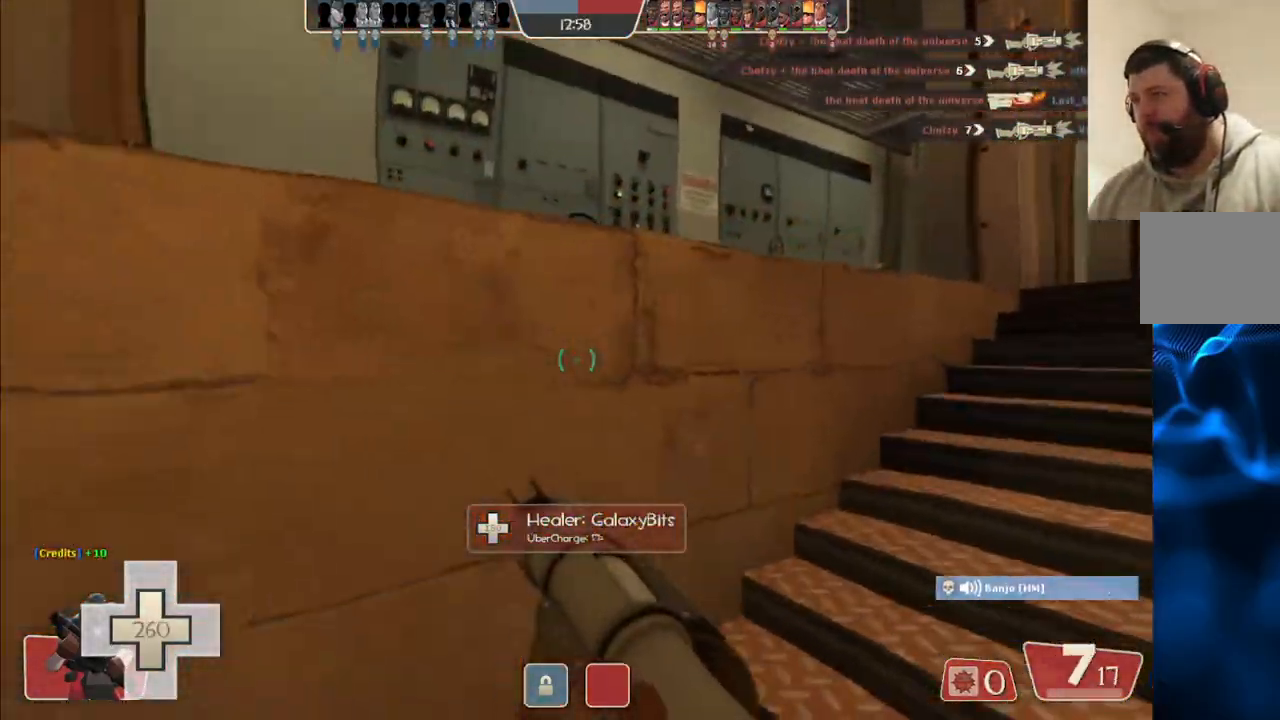
{"buttons": [], "left_stick": "up-right", "right_stick": "center", "events": [[200, "L2", "up"]]}
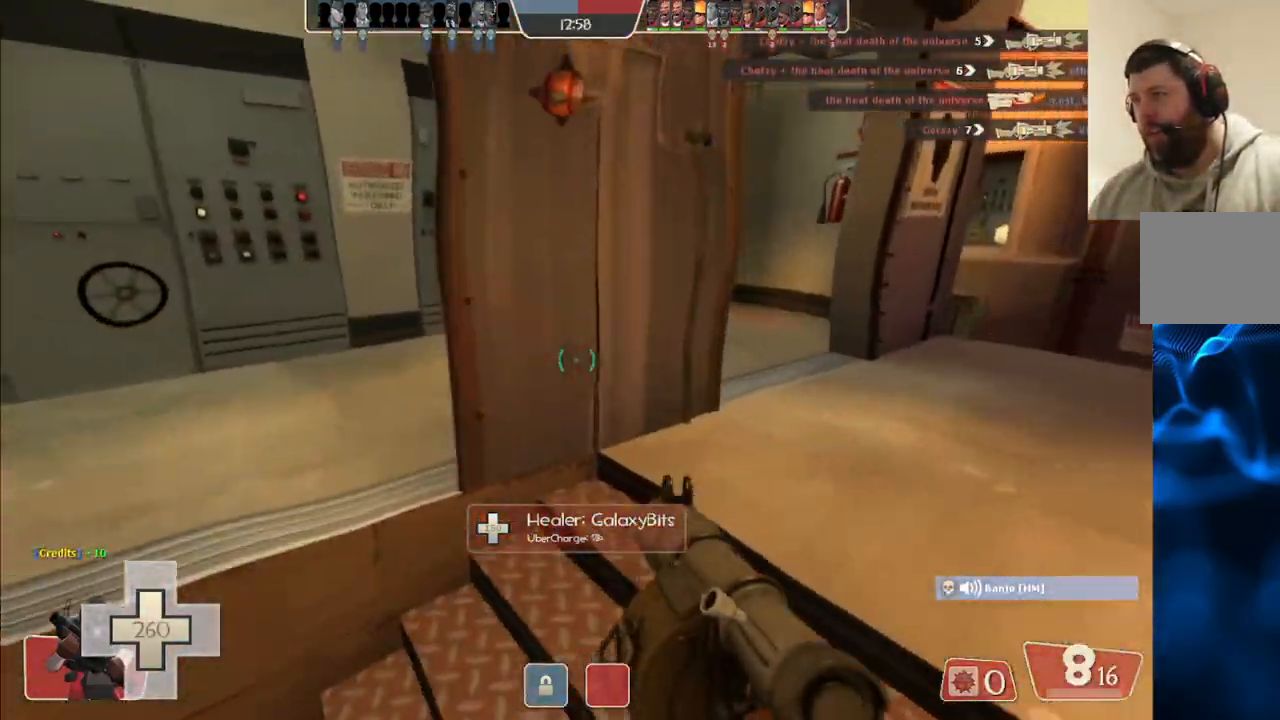
{"buttons": [], "left_stick": "up", "right_stick": "center", "events": [[367, "left_stick", "up"]]}
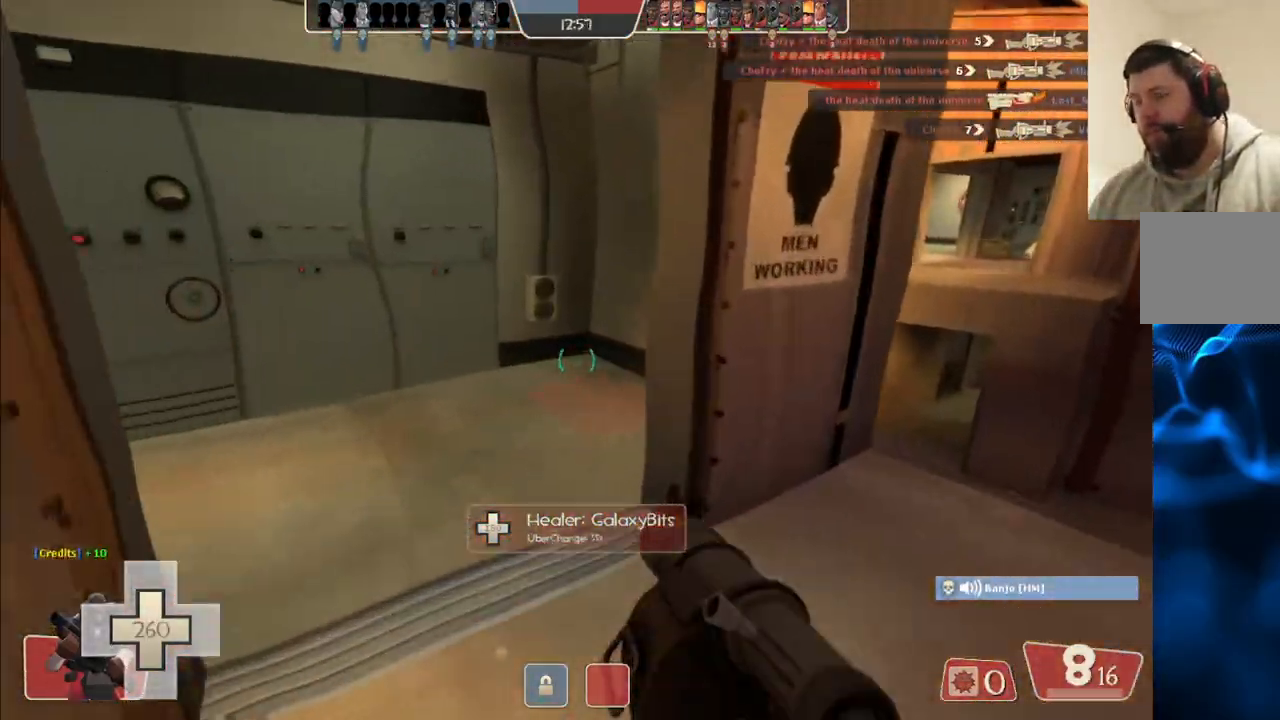
{"buttons": [], "left_stick": "up-right", "right_stick": "left", "events": [[417, "left_stick", "up-right"], [467, "right_stick", "left"]]}
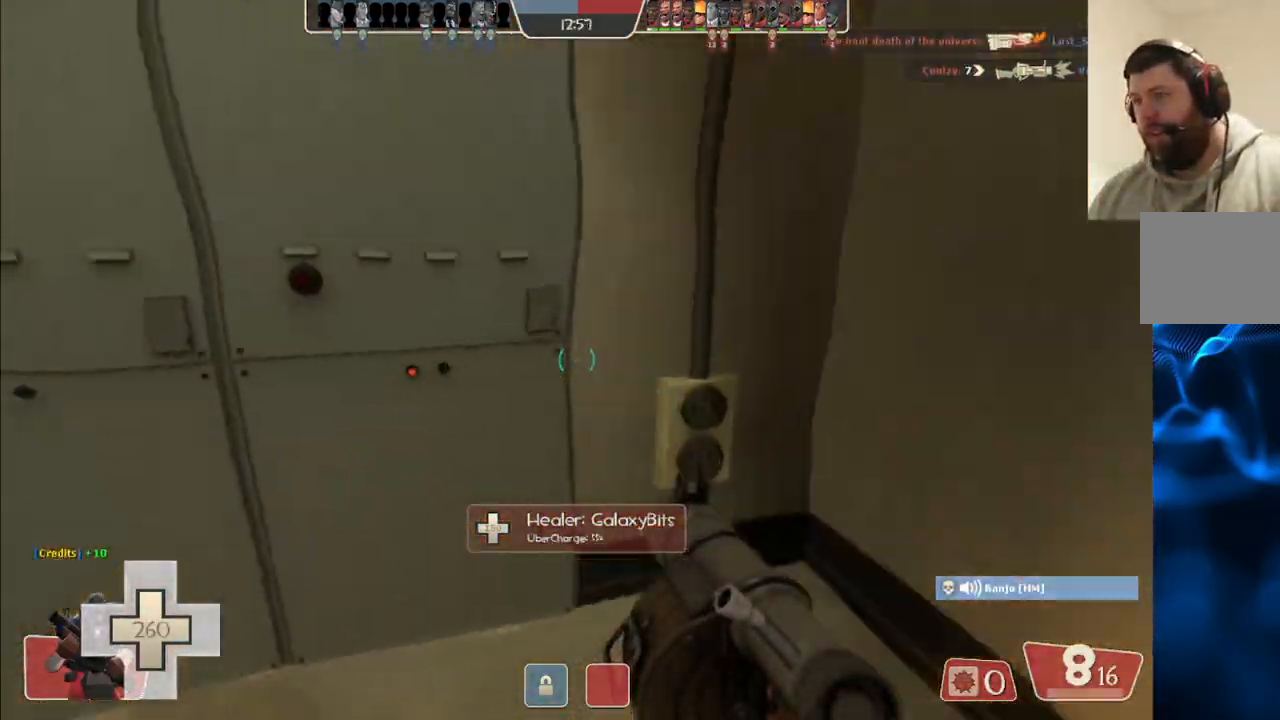
{"buttons": [], "left_stick": "up", "right_stick": "center", "events": [[50, "left_stick", "right"], [233, "right_stick", "center"], [250, "left_stick", "center"], [467, "left_stick", "up"]]}
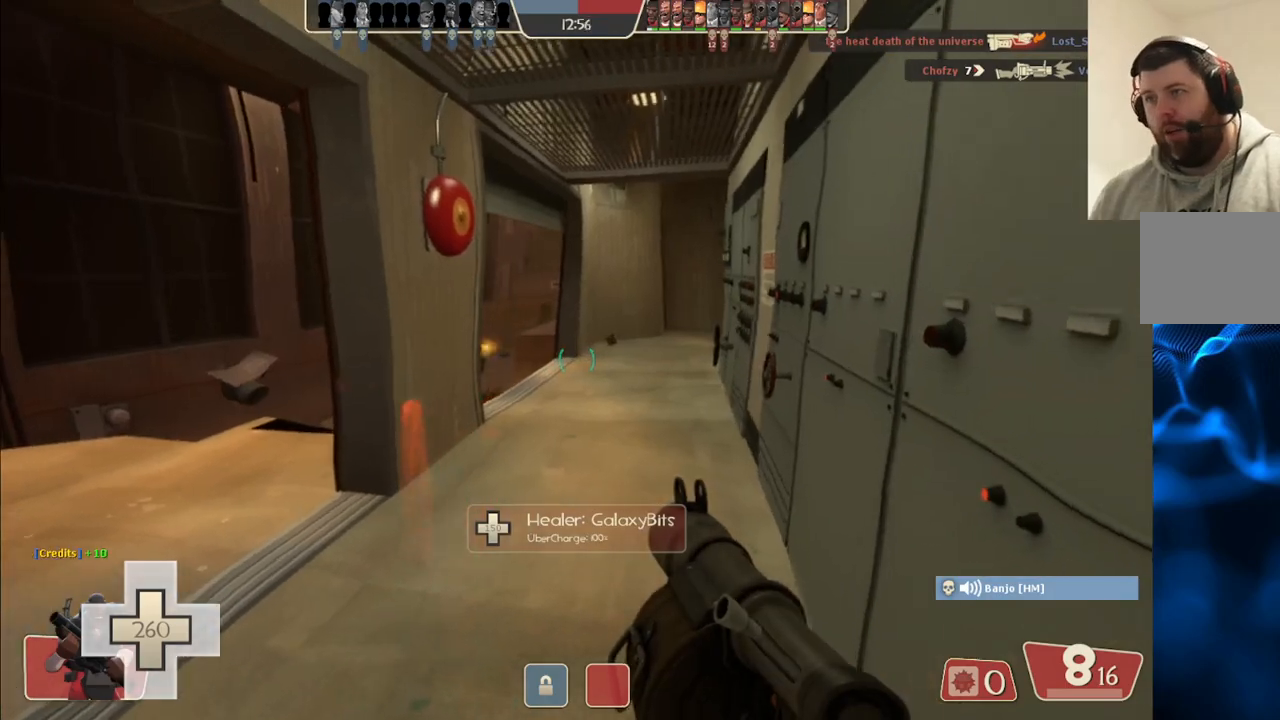
{"buttons": [], "left_stick": "up", "right_stick": "center", "events": [[250, "left_stick", "up-right"], [483, "left_stick", "up"]]}
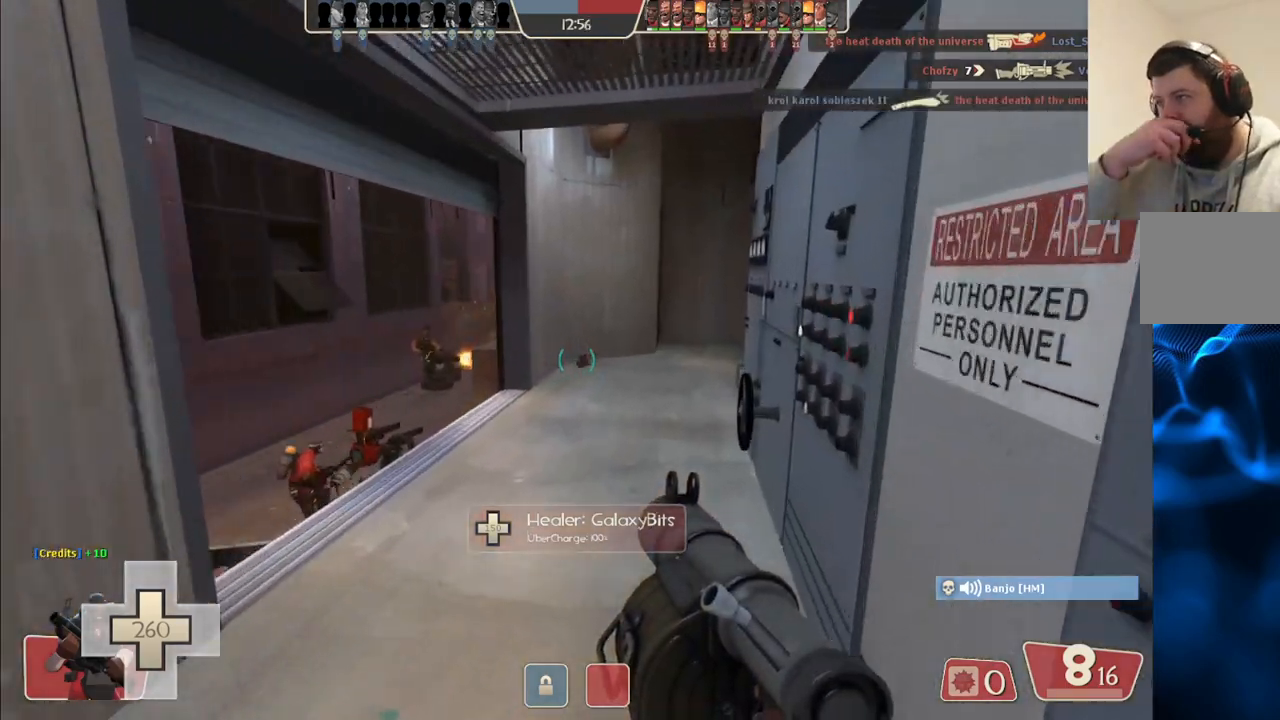
{"buttons": [], "left_stick": "up-left", "right_stick": "center", "events": [[117, "left_stick", "up-left"]]}